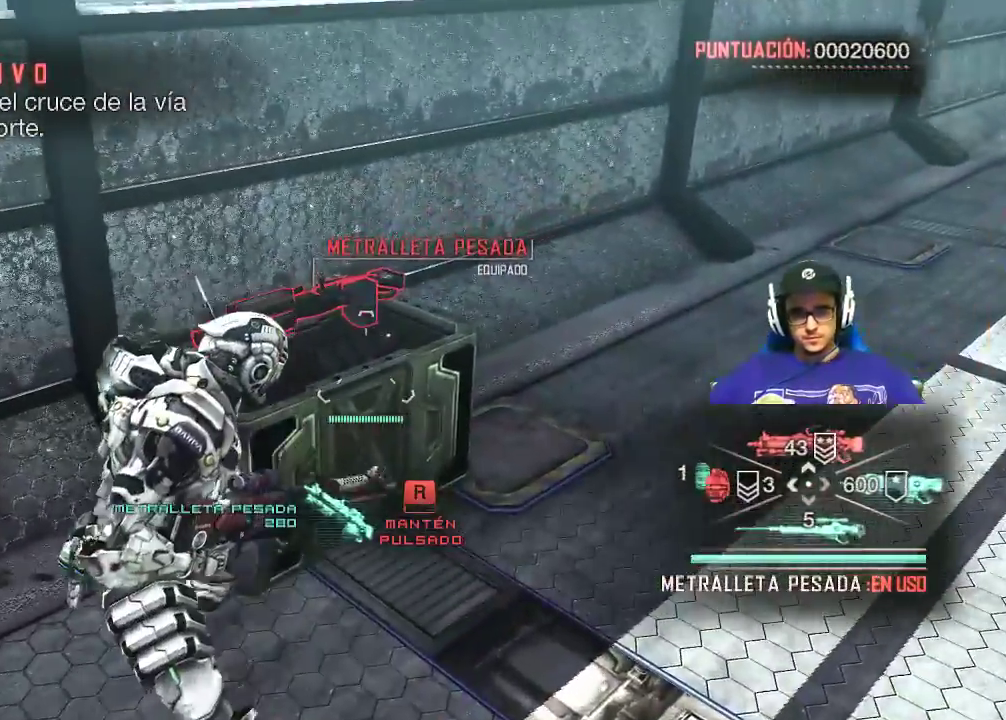
Gameplay with keyboard and mouse; each line is a JSON object with the keys and mouse buttons held at the frame after it. "events" lists presses ("down") and releases ("up") of "1", "2", "3", "4", "5", "a", "alt", "c", "caps_lock", "ctrl", "d", "e", "f", "g", "q", "r", "s", "shift", "space", "t", "tab", "v", "w", "x", "z", "mouse_left", "mouse_wheel" and "mouse_right" between this image and that frame as [ms after this image, input, new state], when the widget could be followed in between. "mouse_left", "mouse_wheel", "mouse_right" = the "left", "wheel", "right" buttons of the "mouse" list. No other keys are recorded. "wheel" means that the mouse wheel is clicked or scrolled. Not read: mouse_move.
{"keys": [], "mouse": [], "events": []}
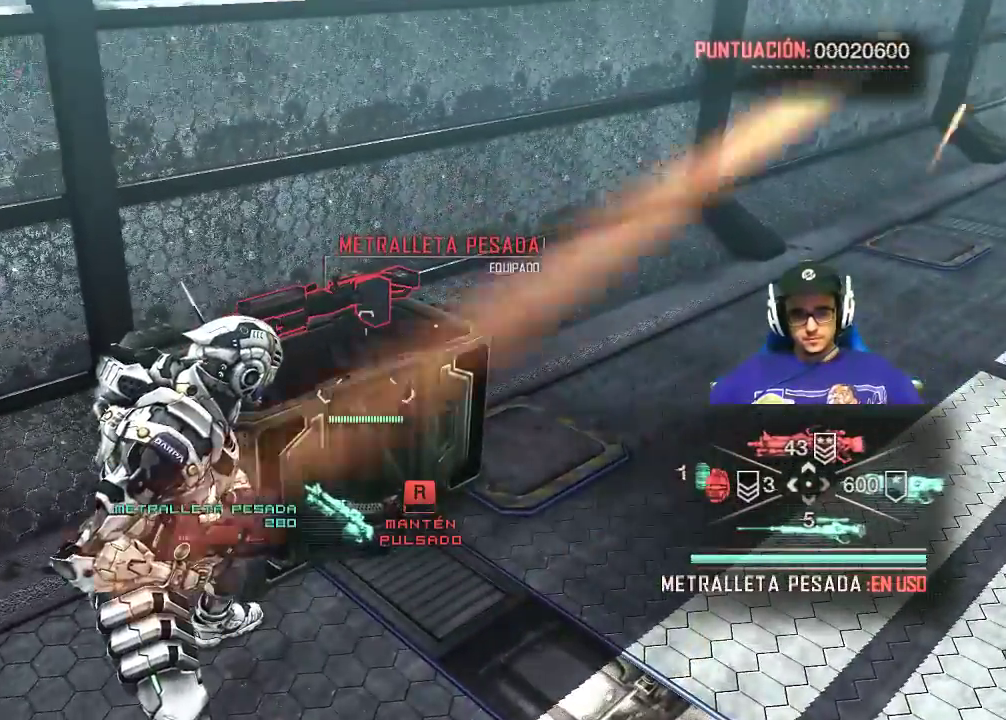
{"keys": [], "mouse": [], "events": []}
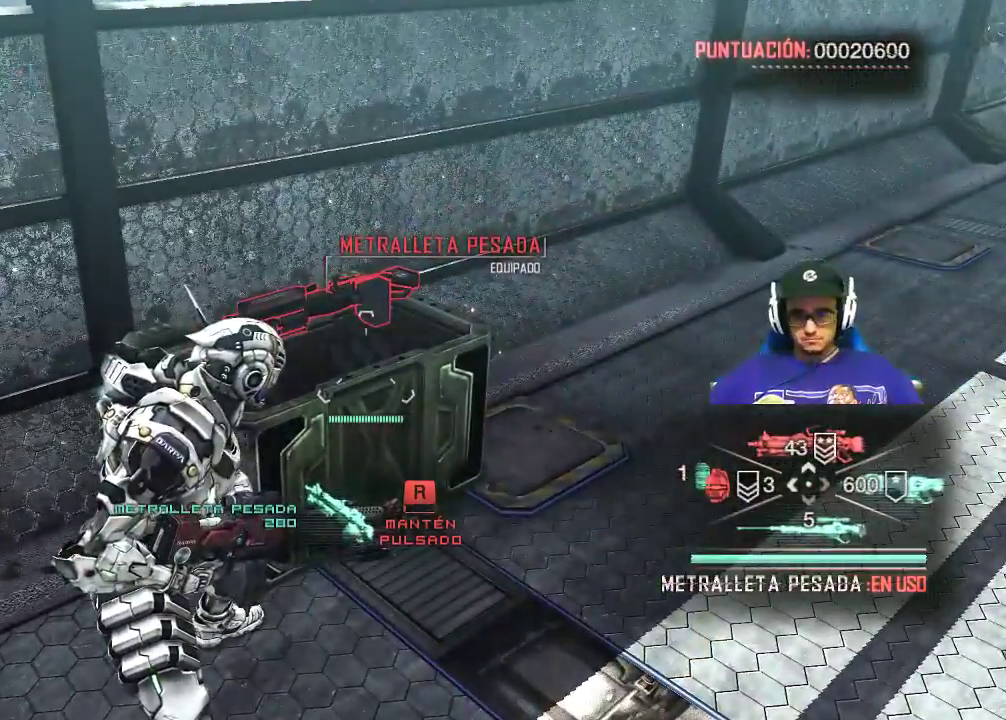
{"keys": [], "mouse": [], "events": [[183, "2", "down"], [367, "2", "up"]]}
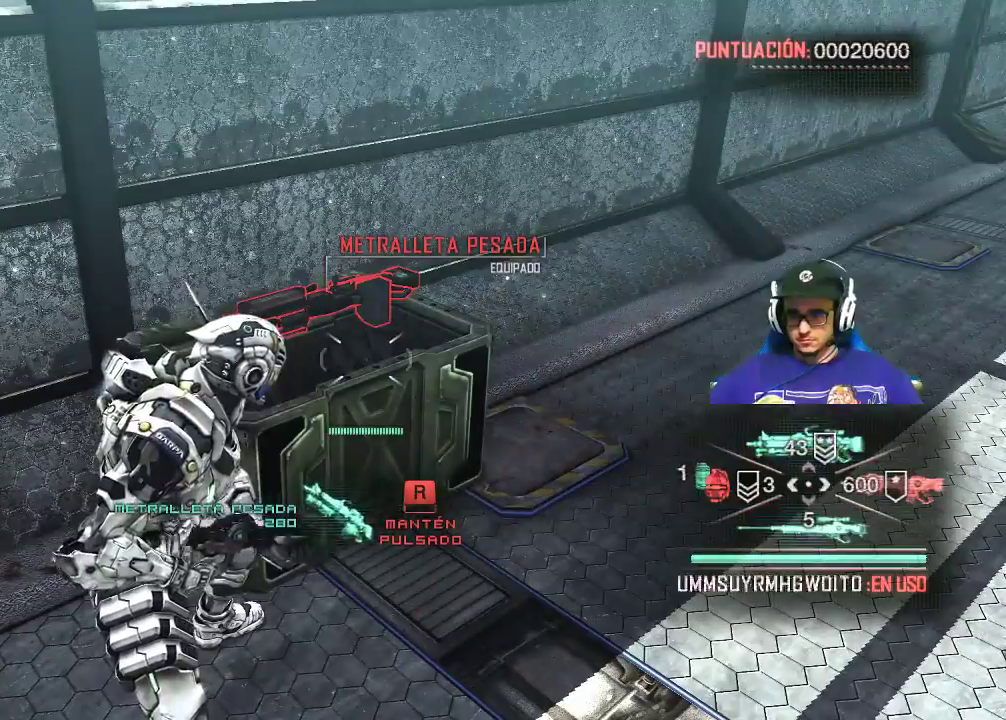
{"keys": ["1"], "mouse": [], "events": [[483, "1", "down"]]}
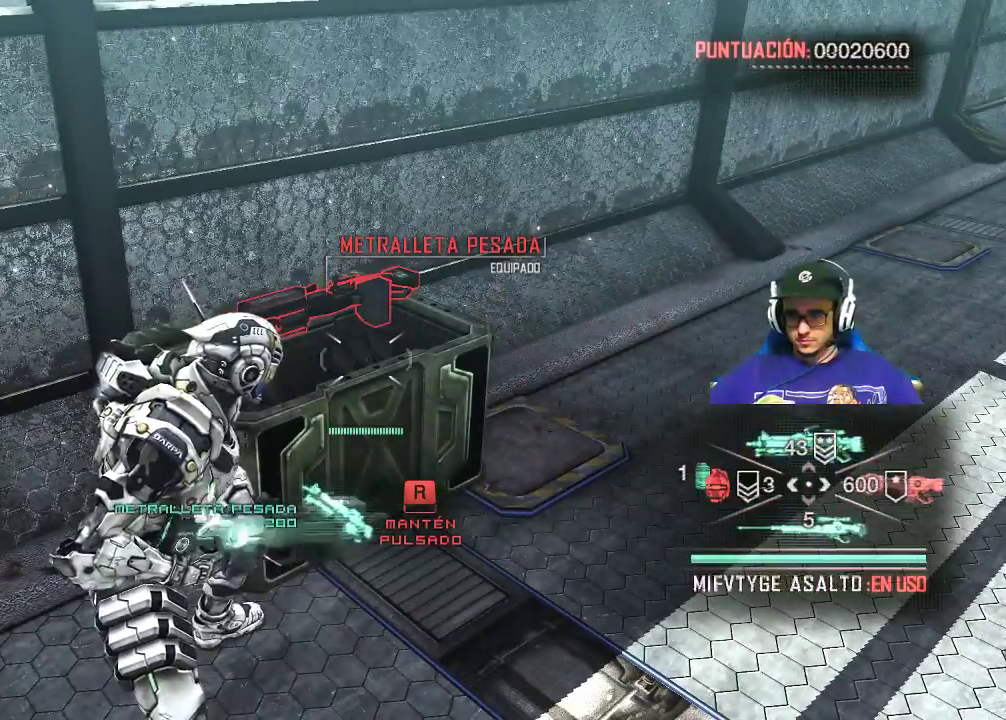
{"keys": [], "mouse": [], "events": [[117, "1", "up"]]}
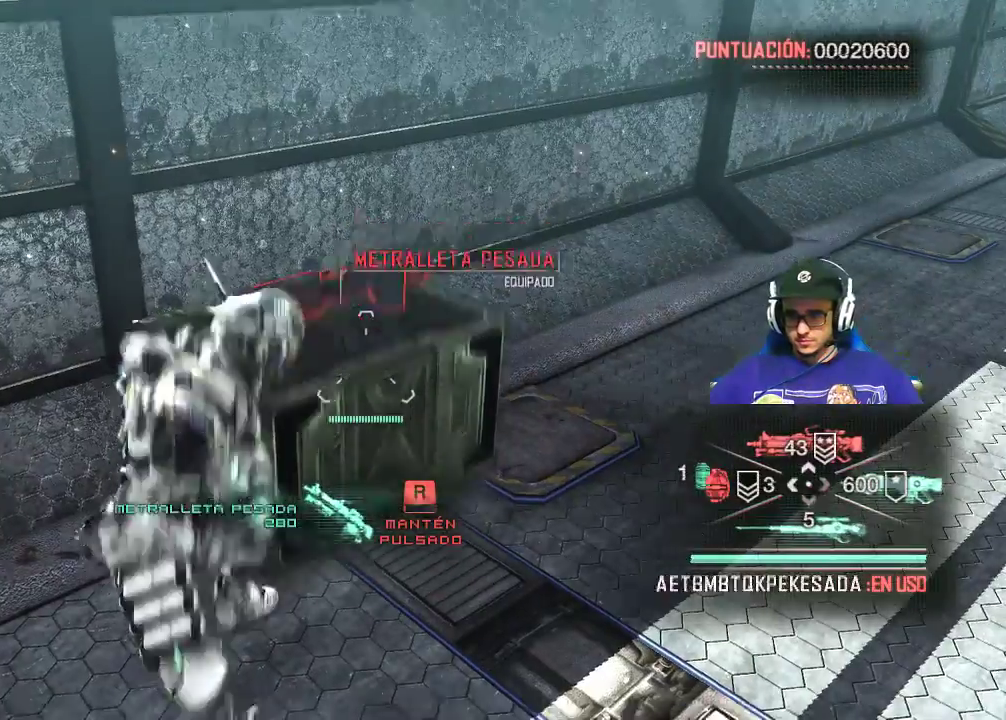
{"keys": [], "mouse": [], "events": []}
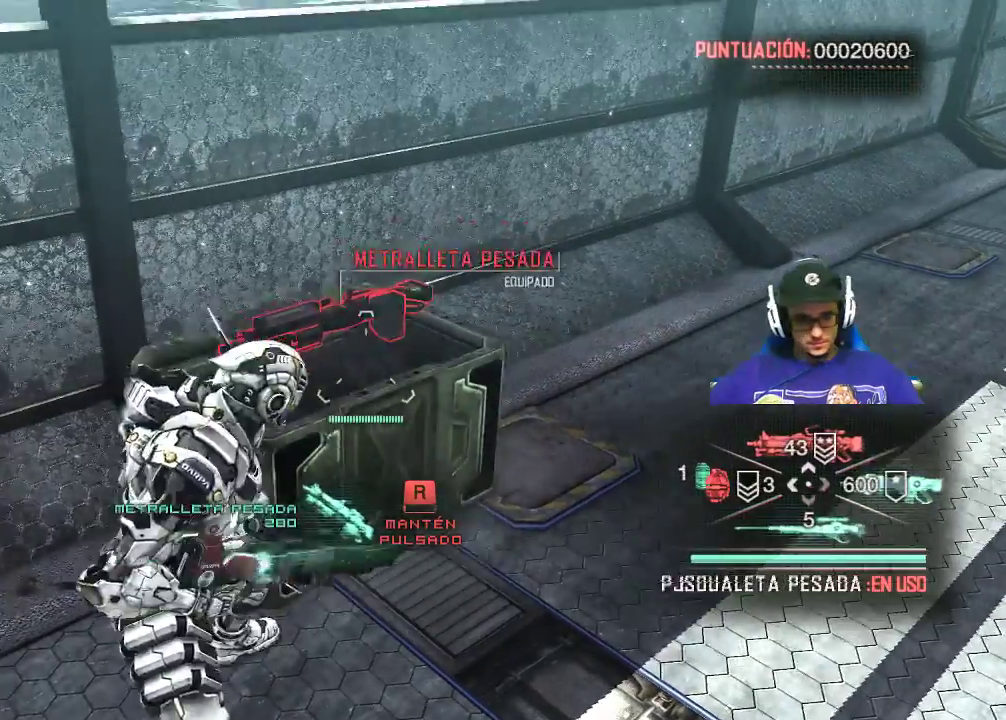
{"keys": ["r"], "mouse": [], "events": [[250, "r", "down"]]}
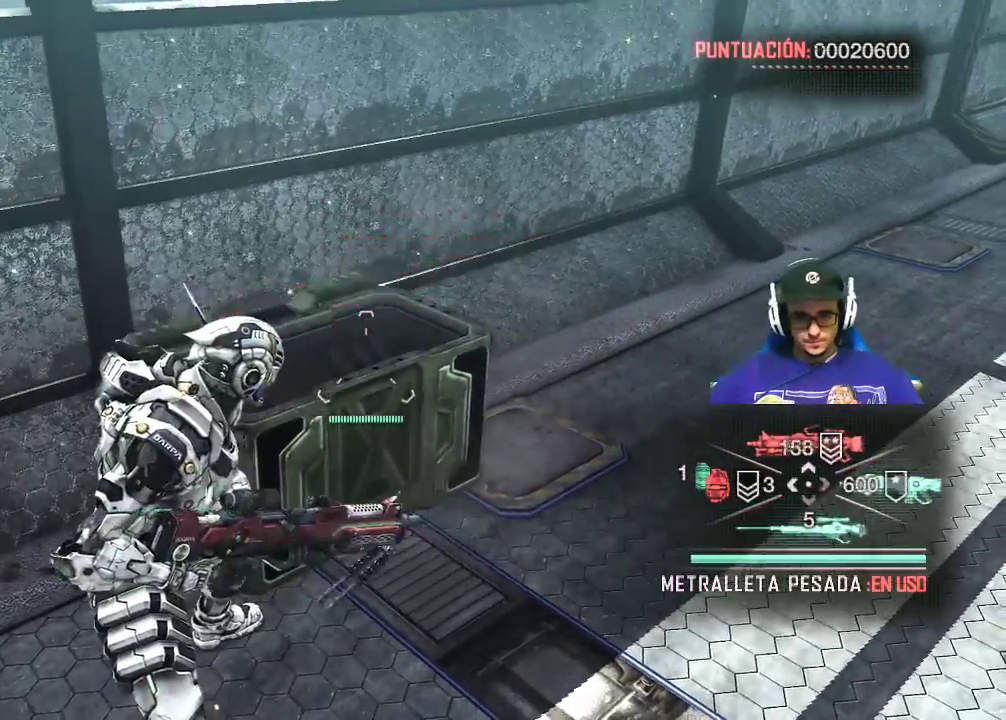
{"keys": ["r"], "mouse": [], "events": []}
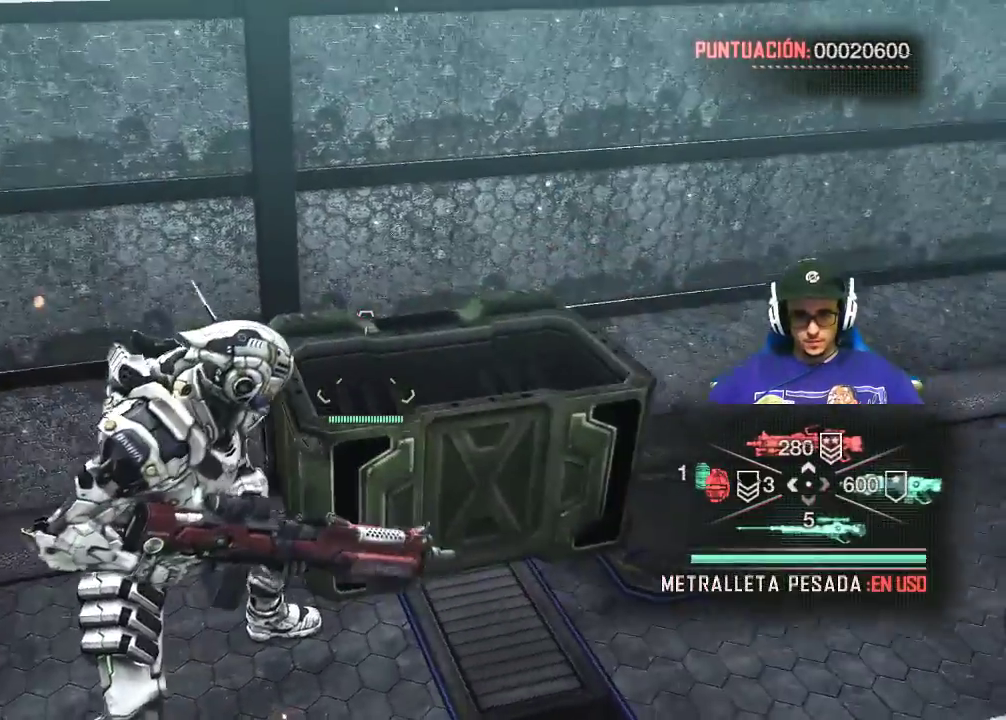
{"keys": [], "mouse": [], "events": [[50, "r", "up"]]}
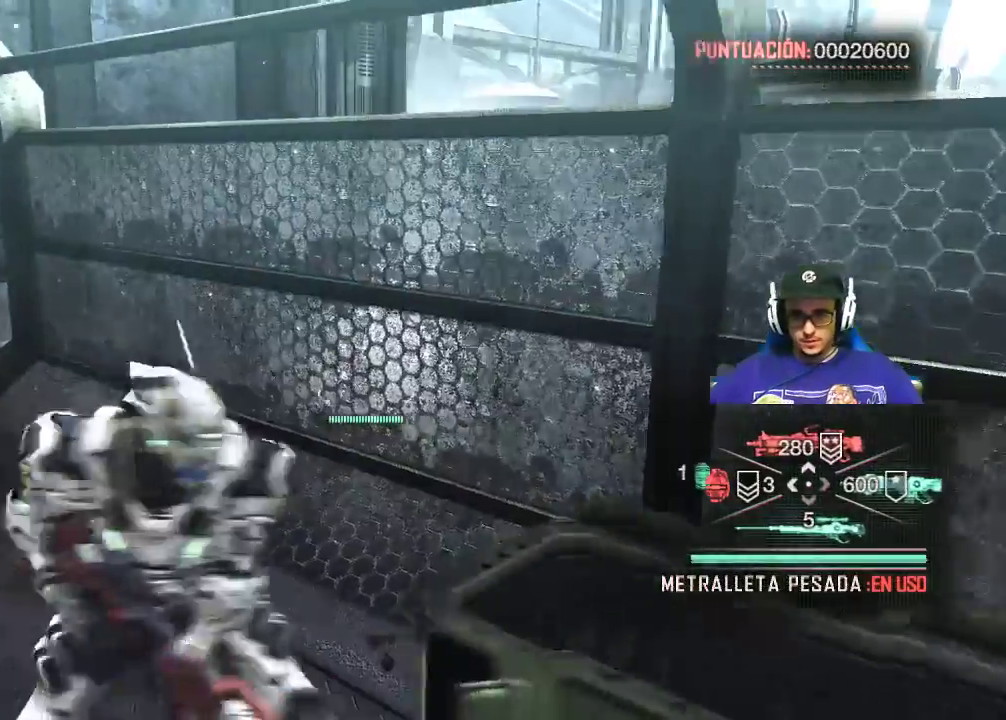
{"keys": ["a"], "mouse": [], "events": [[483, "a", "down"]]}
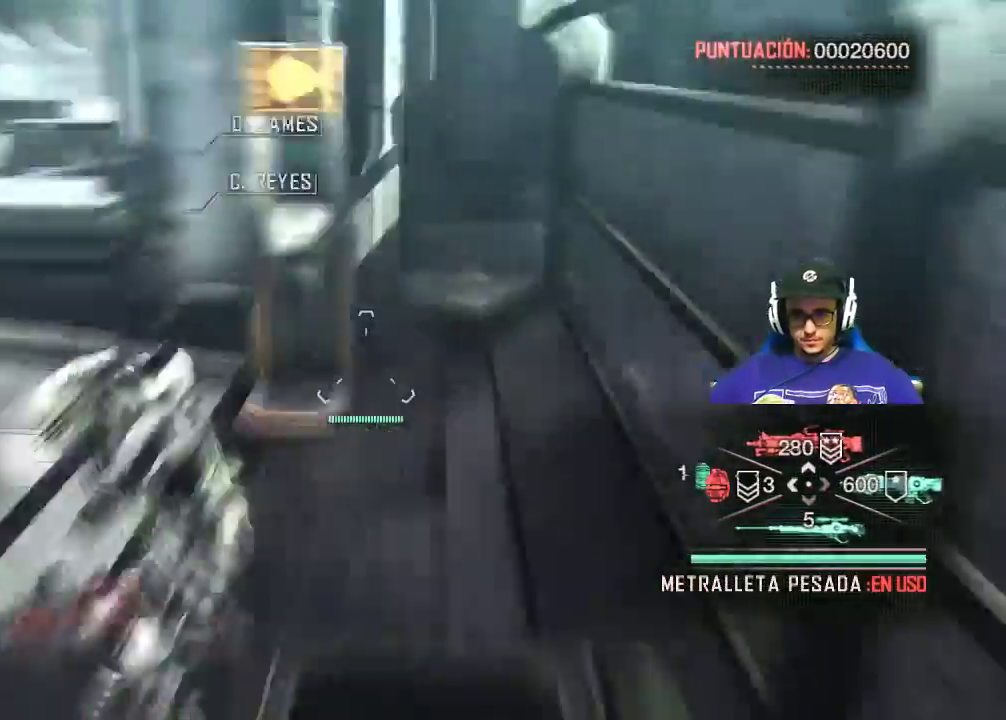
{"keys": ["a", "w"], "mouse": [], "events": [[17, "w", "down"]]}
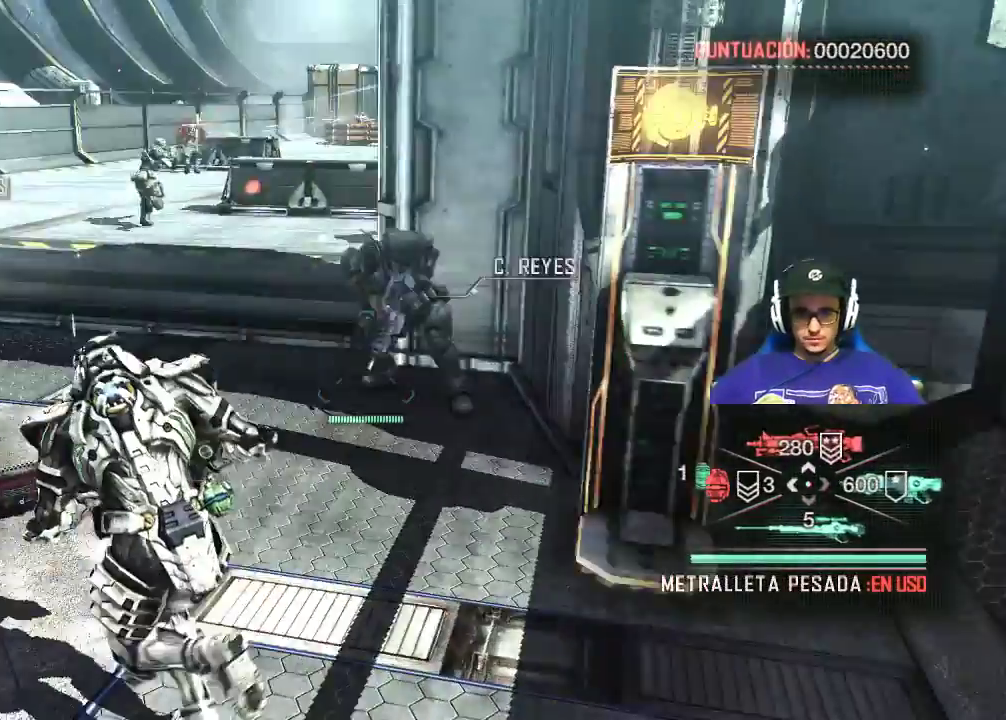
{"keys": ["a", "w"], "mouse": ["right"], "events": [[133, "mouse_right", "down"]]}
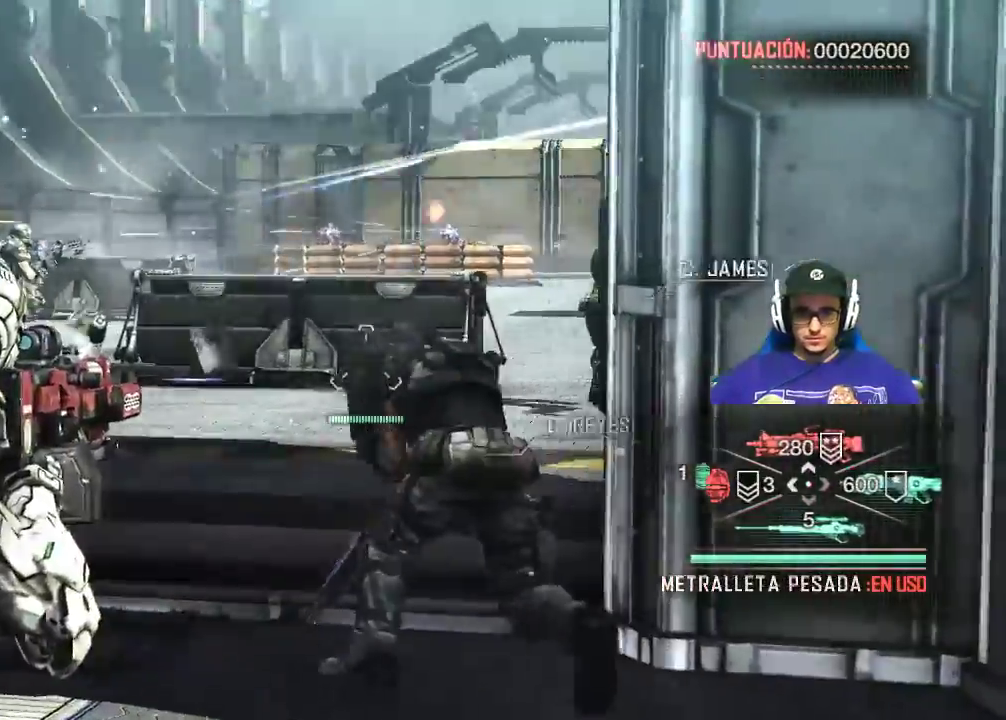
{"keys": ["w"], "mouse": ["right"], "events": [[267, "a", "up"]]}
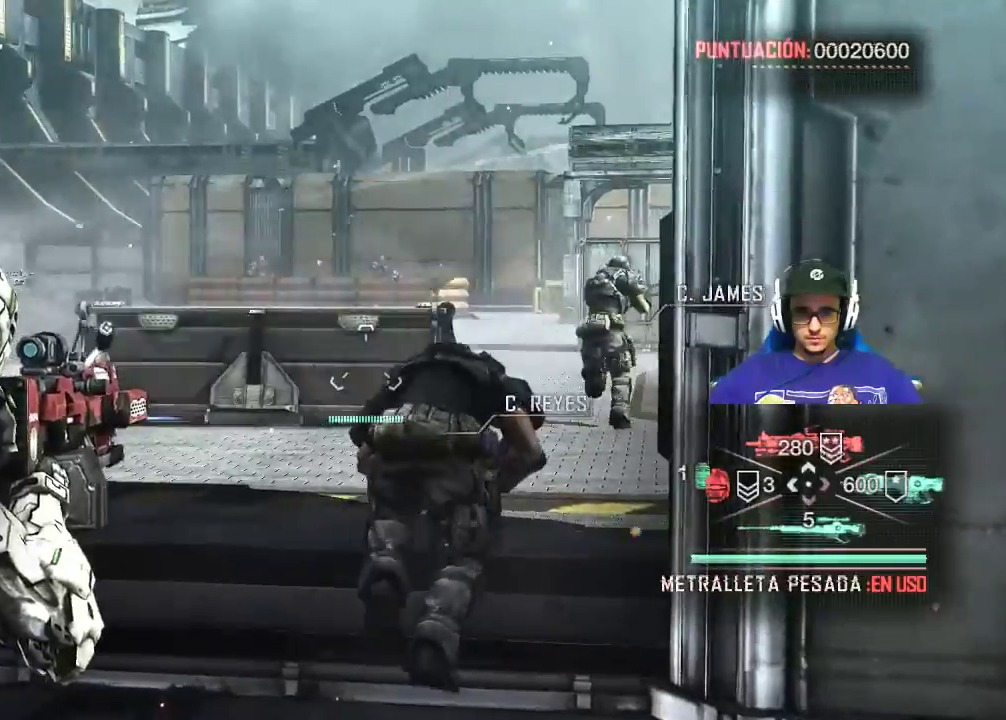
{"keys": ["shift", "w"], "mouse": [], "events": [[50, "shift", "down"], [317, "mouse_right", "up"]]}
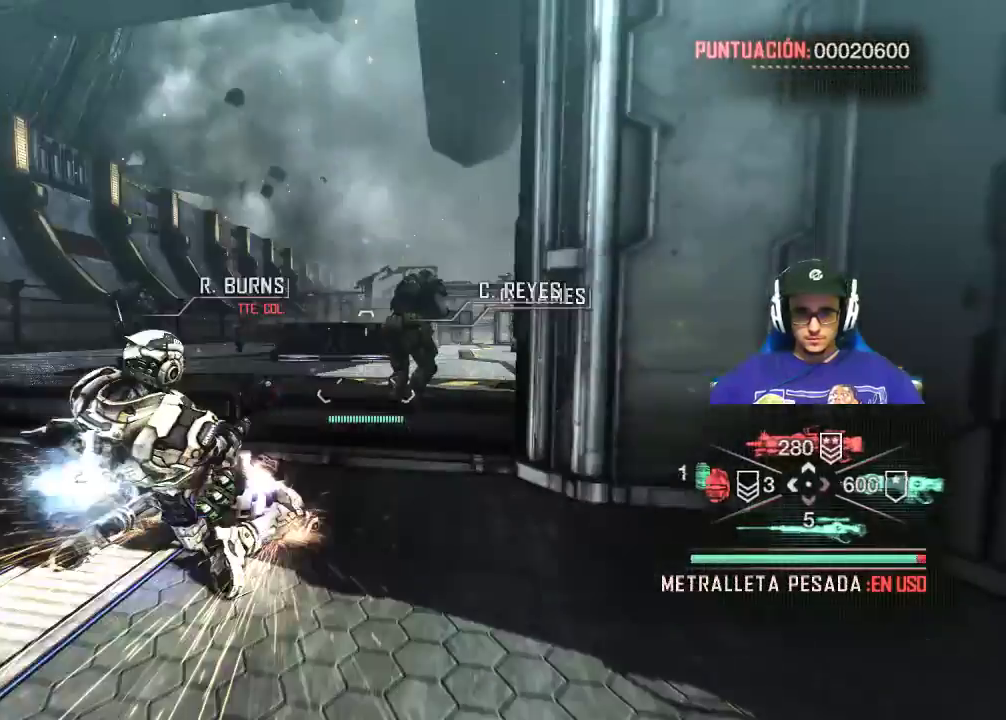
{"keys": ["shift", "w"], "mouse": [], "events": []}
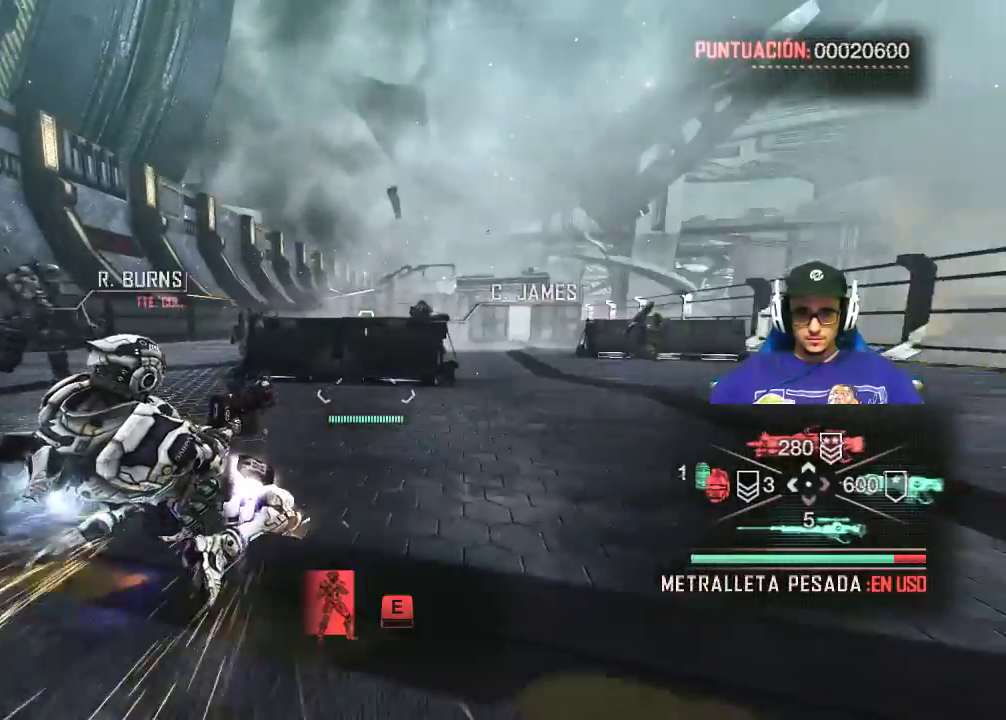
{"keys": [], "mouse": [], "events": [[333, "e", "down"], [333, "shift", "up"], [383, "w", "up"], [433, "e", "up"]]}
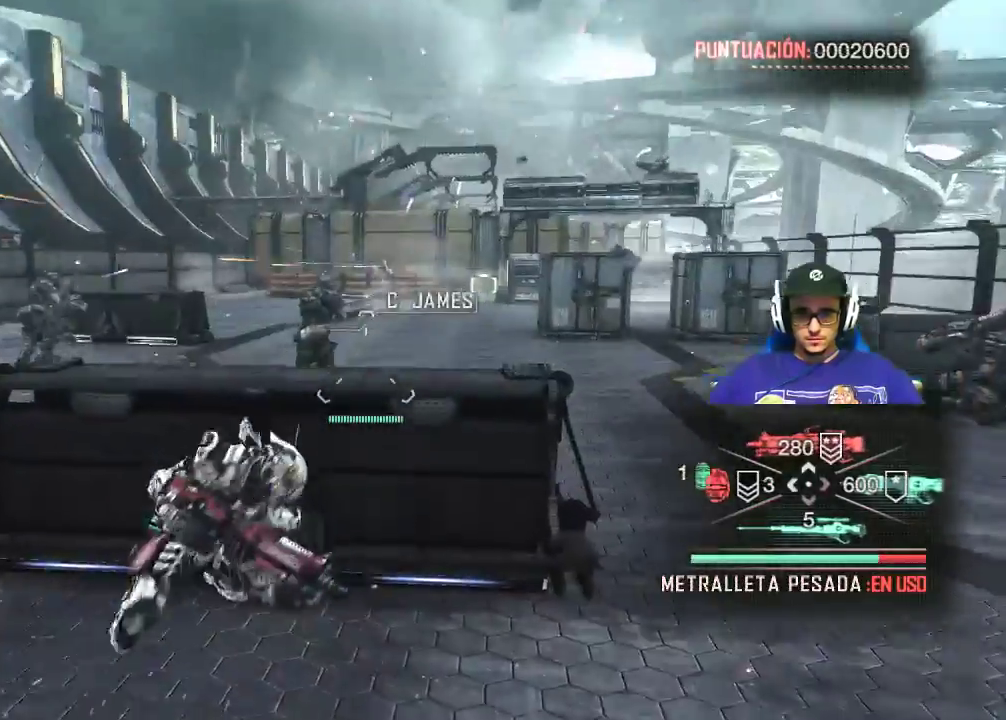
{"keys": [], "mouse": [], "events": []}
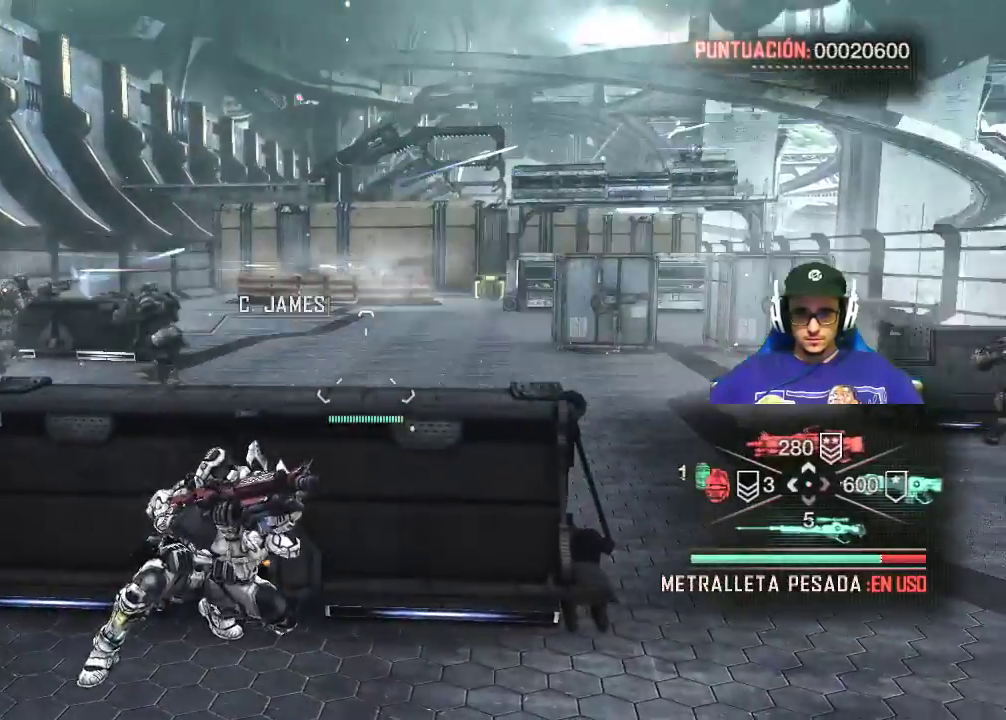
{"keys": [], "mouse": ["right"], "events": [[100, "mouse_right", "down"]]}
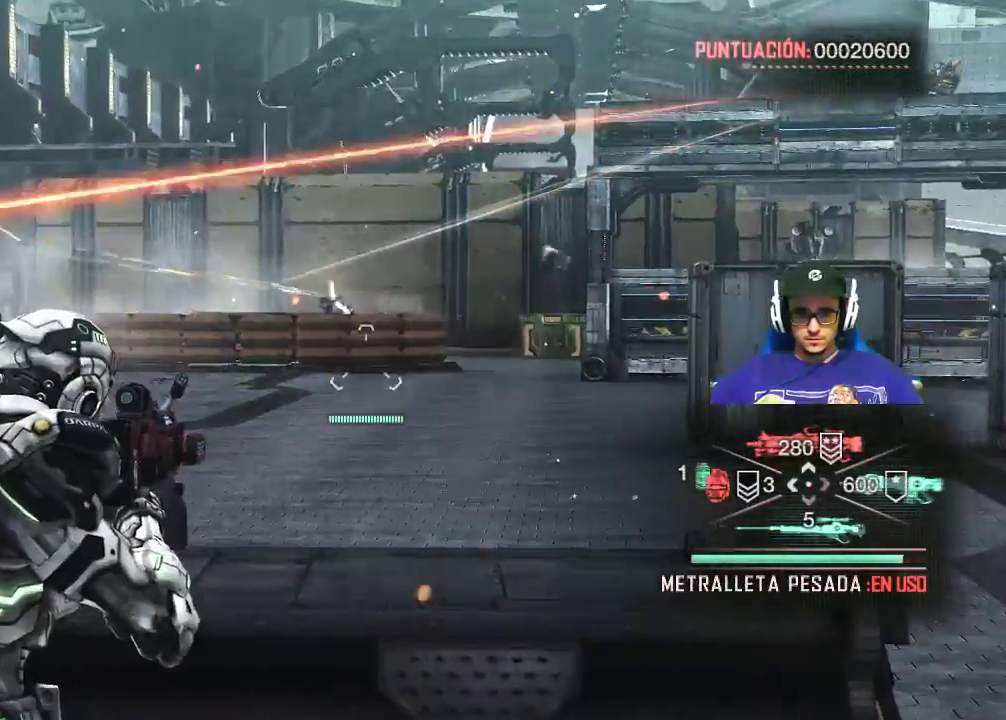
{"keys": [], "mouse": ["left", "right"], "events": [[33, "mouse_left", "down"]]}
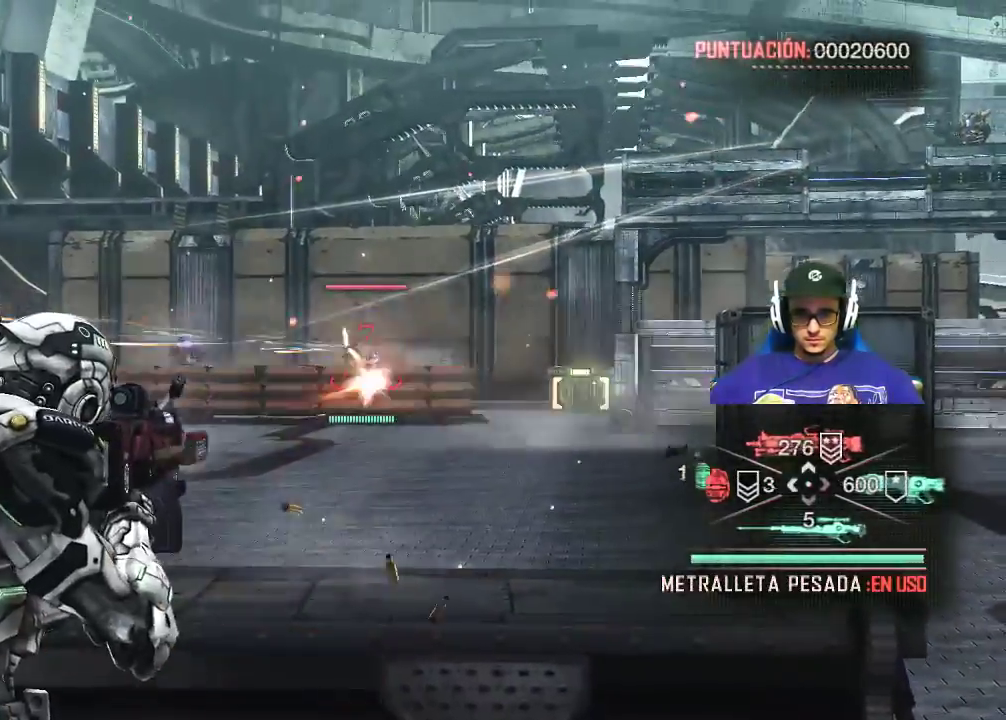
{"keys": [], "mouse": ["left", "right"], "events": []}
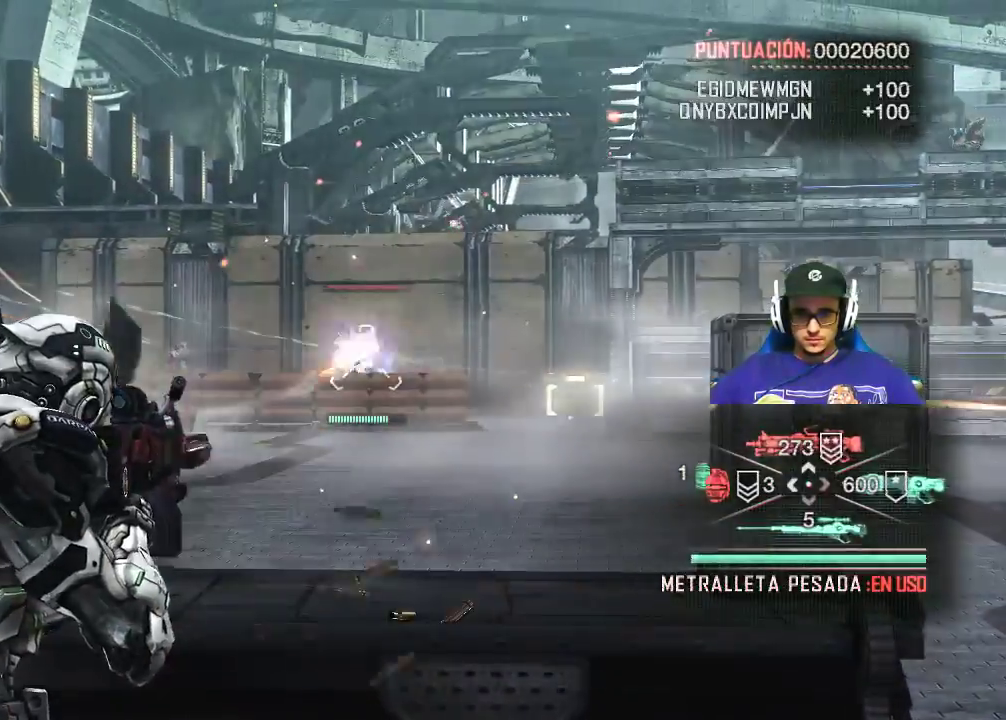
{"keys": [], "mouse": ["left", "right"], "events": []}
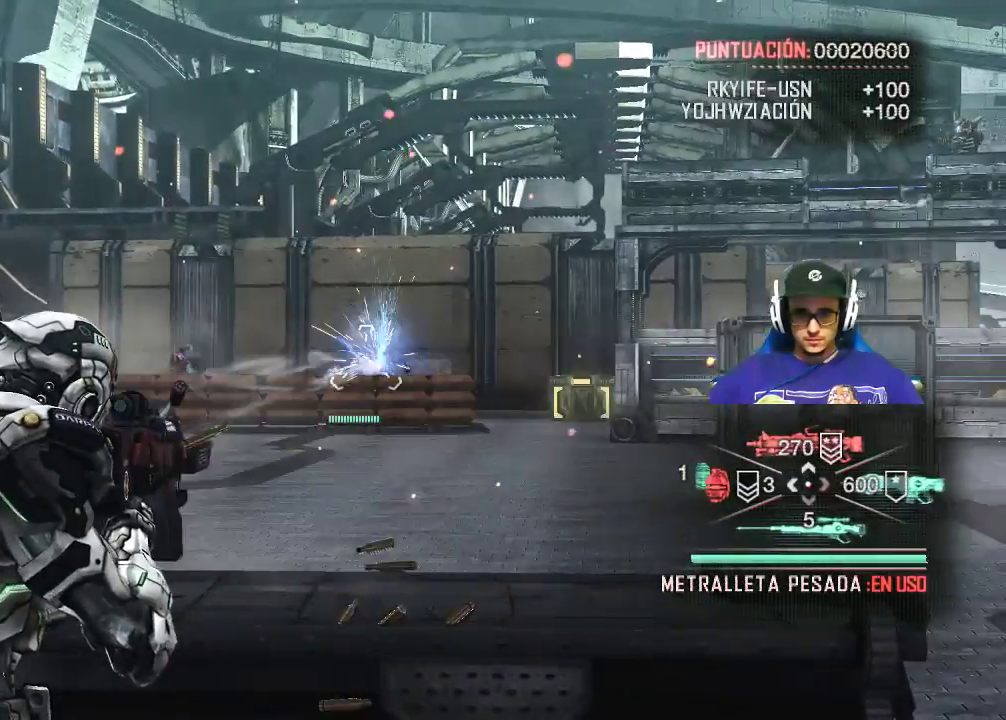
{"keys": [], "mouse": ["left", "right"], "events": []}
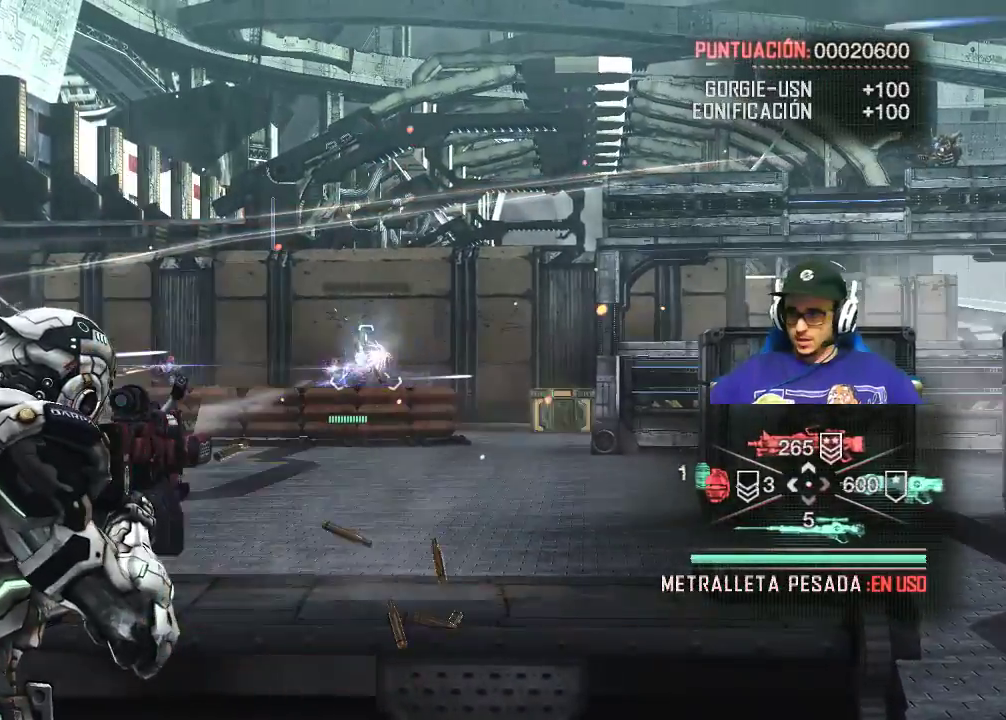
{"keys": [], "mouse": ["left", "right"], "events": []}
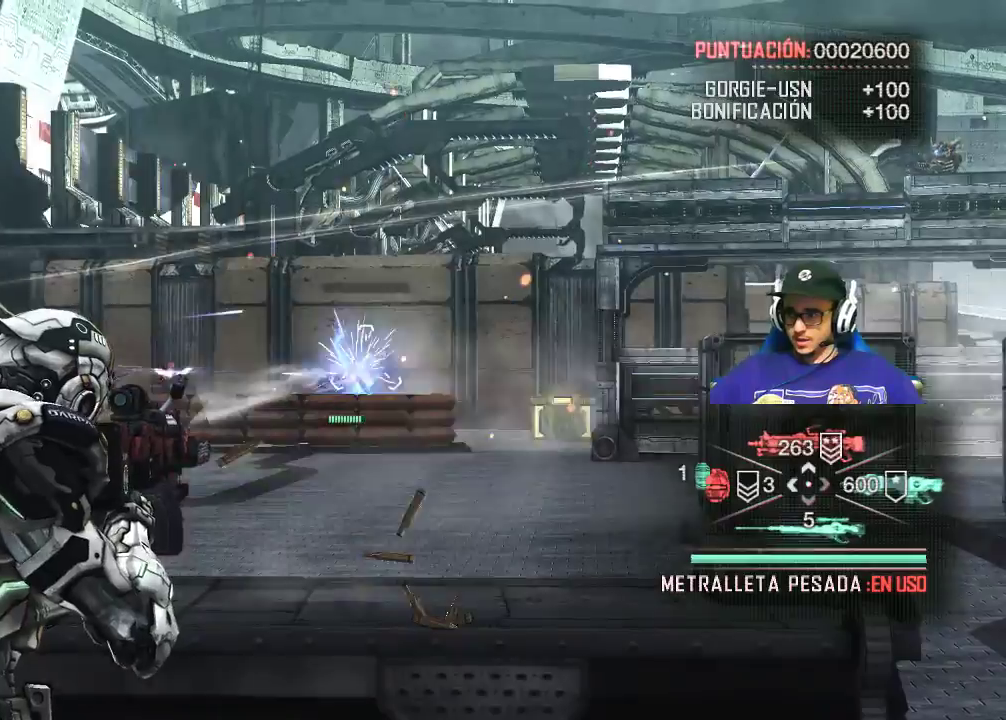
{"keys": [], "mouse": ["right"], "events": [[467, "mouse_left", "up"]]}
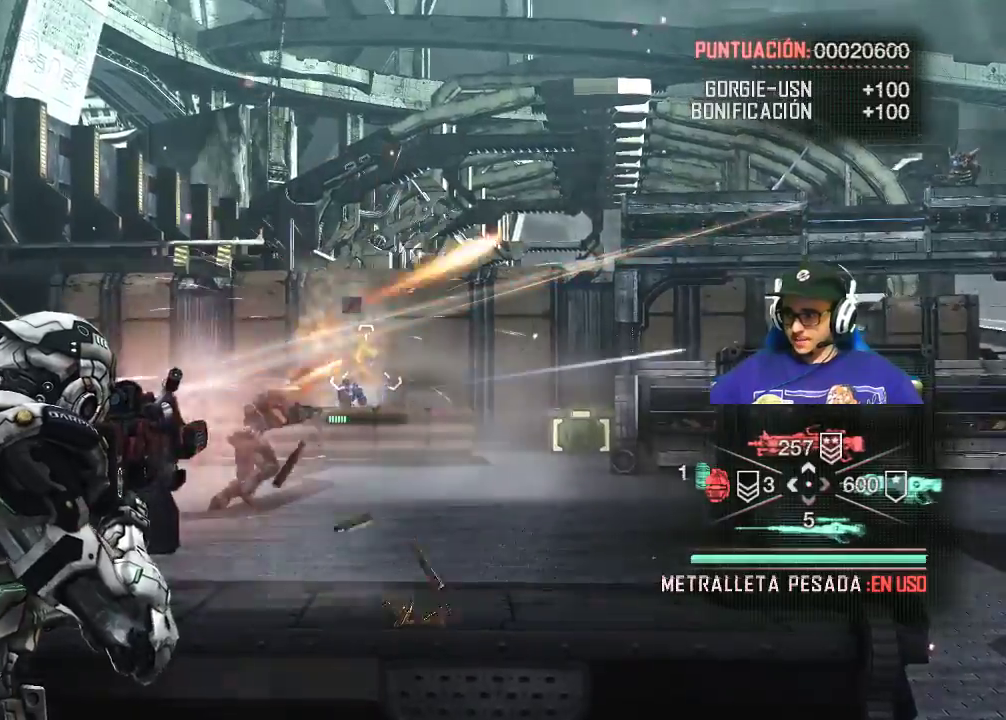
{"keys": [], "mouse": ["right"], "events": []}
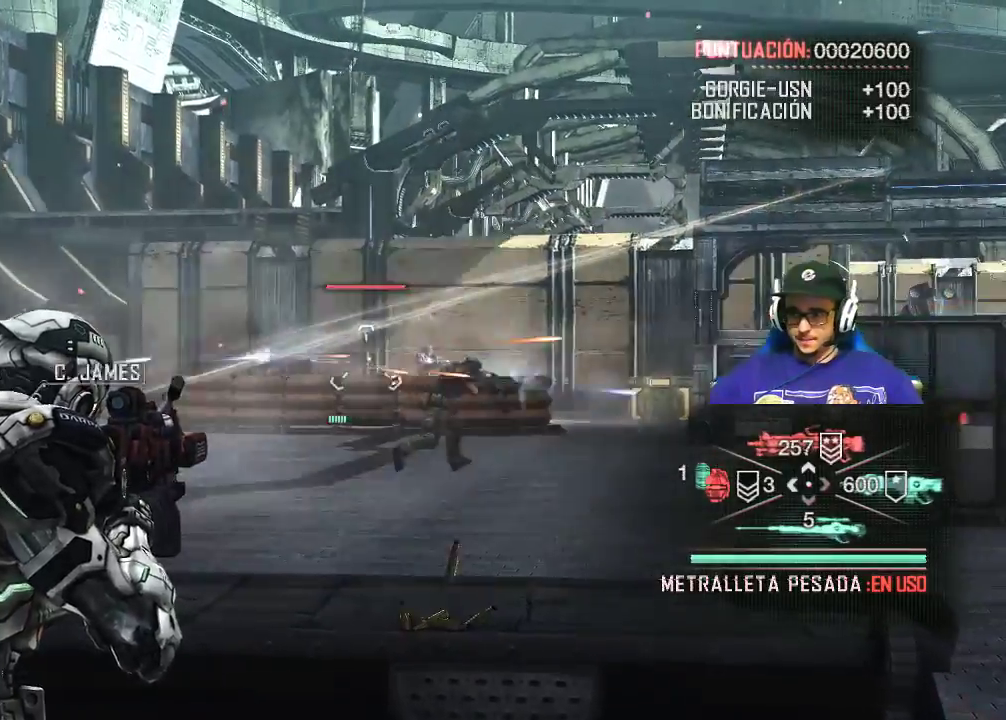
{"keys": [], "mouse": ["left", "right"], "events": [[217, "mouse_left", "down"]]}
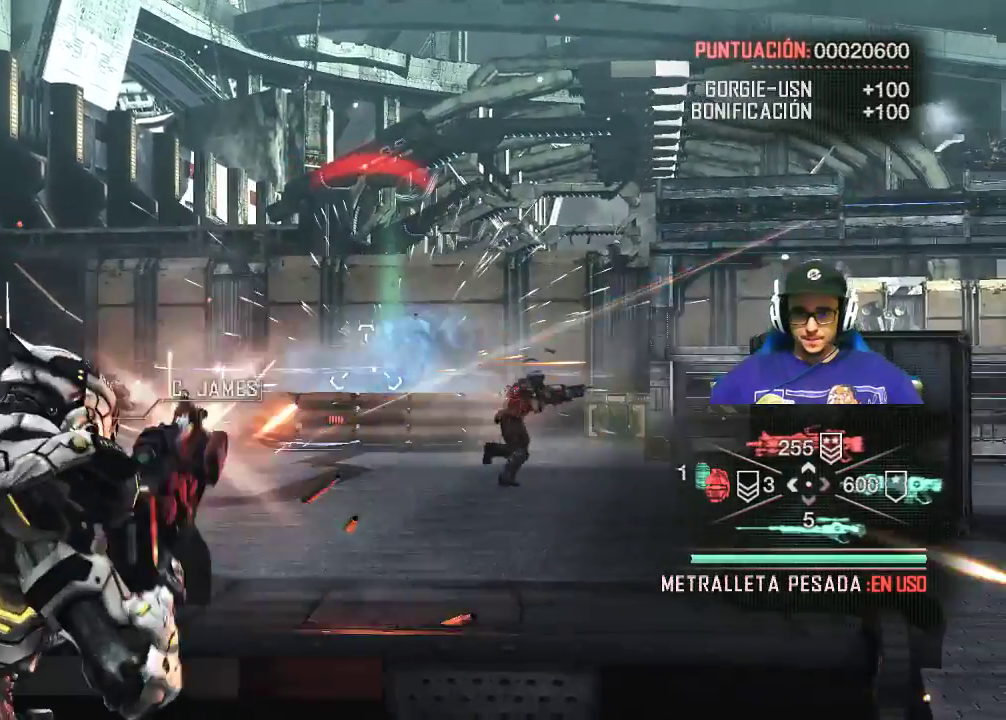
{"keys": [], "mouse": ["left", "right"], "events": []}
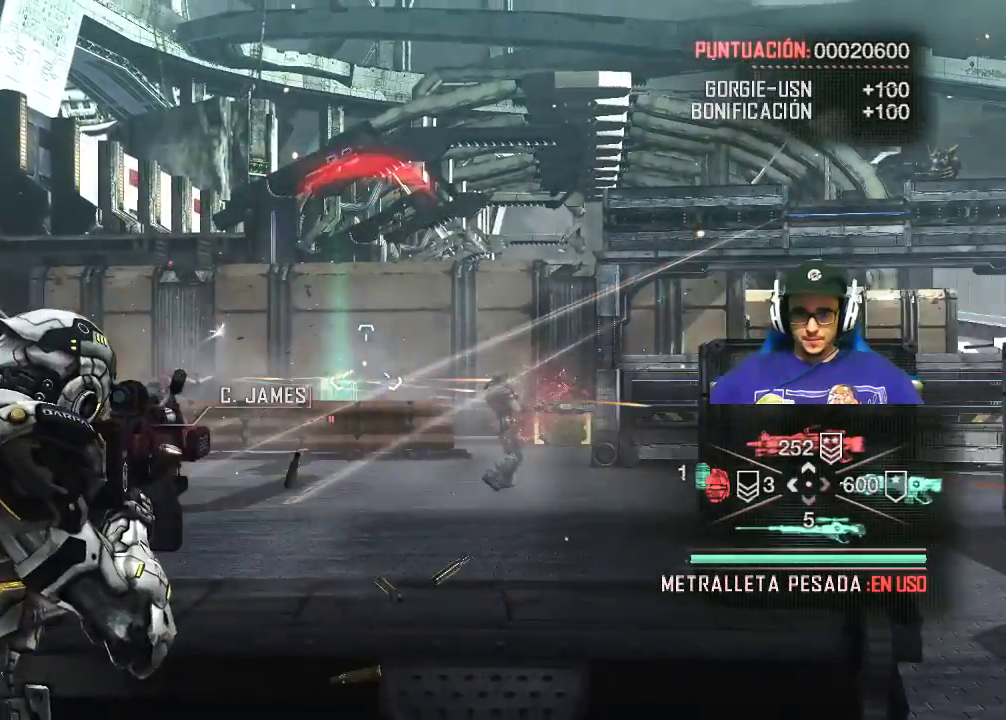
{"keys": [], "mouse": ["right"], "events": [[117, "mouse_left", "up"]]}
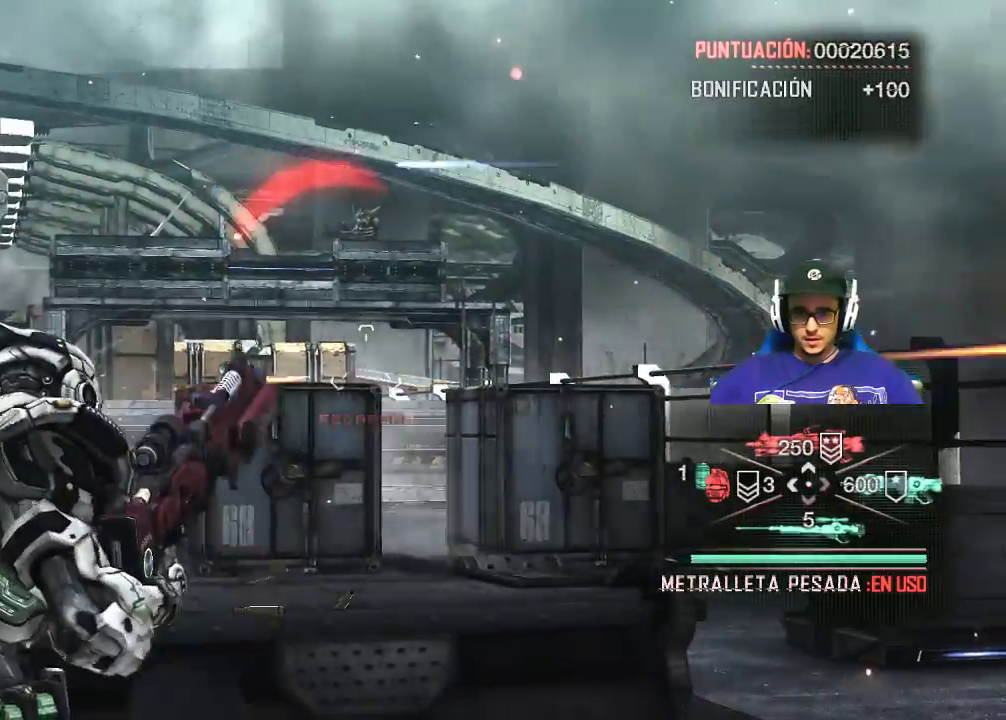
{"keys": [], "mouse": ["left", "right"], "events": [[17, "mouse_left", "down"]]}
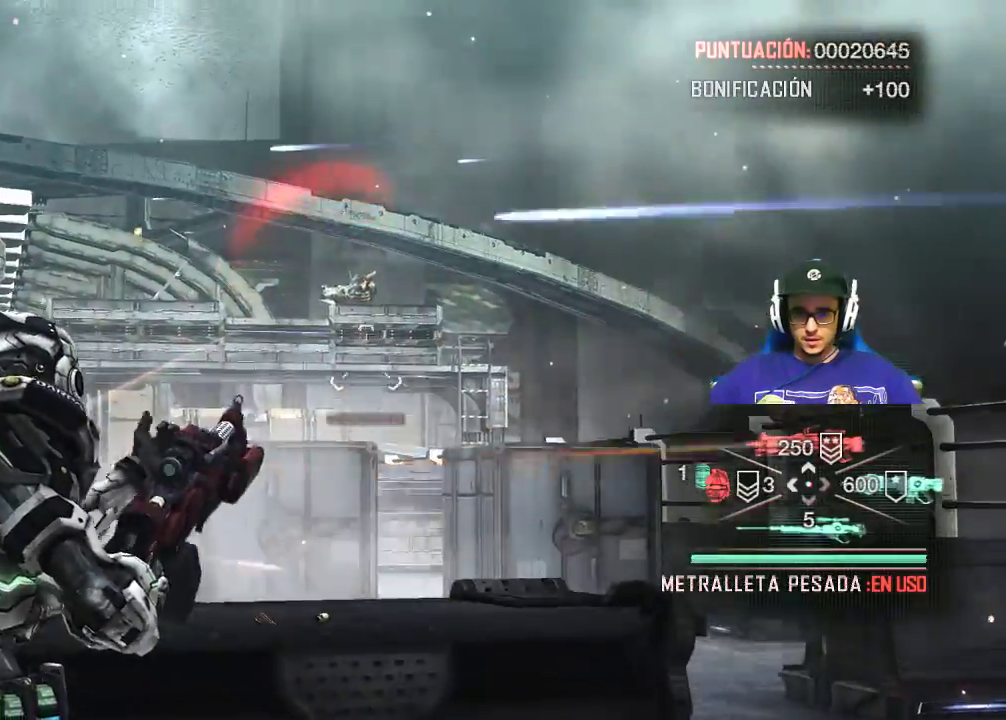
{"keys": [], "mouse": ["left", "right"], "events": []}